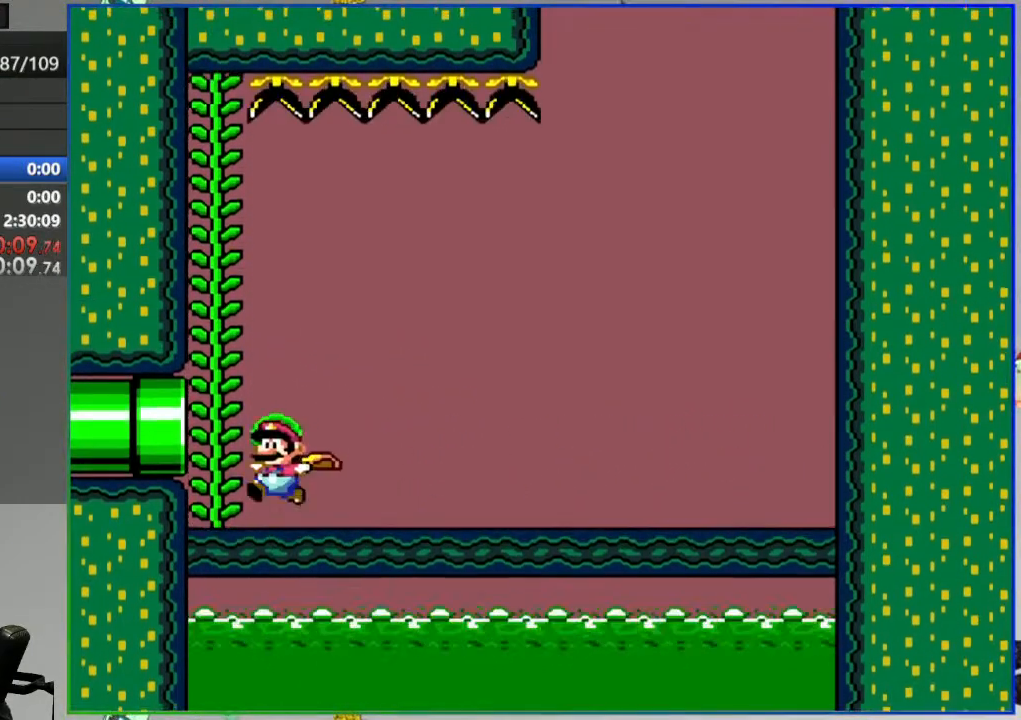
Gameplay with a controller (Nintendo layout); each line is a JSON object with the inputs held at the frame after it. "events" lists button and stick changes between this image and that frame as [ms after this image, input, new state], when the widget could be followed in between. Not read: DPAD_LEFT DPAD_RIGHT L3 R3 START.
{"buttons": ["Y"], "events": [[67, "B", "up"]]}
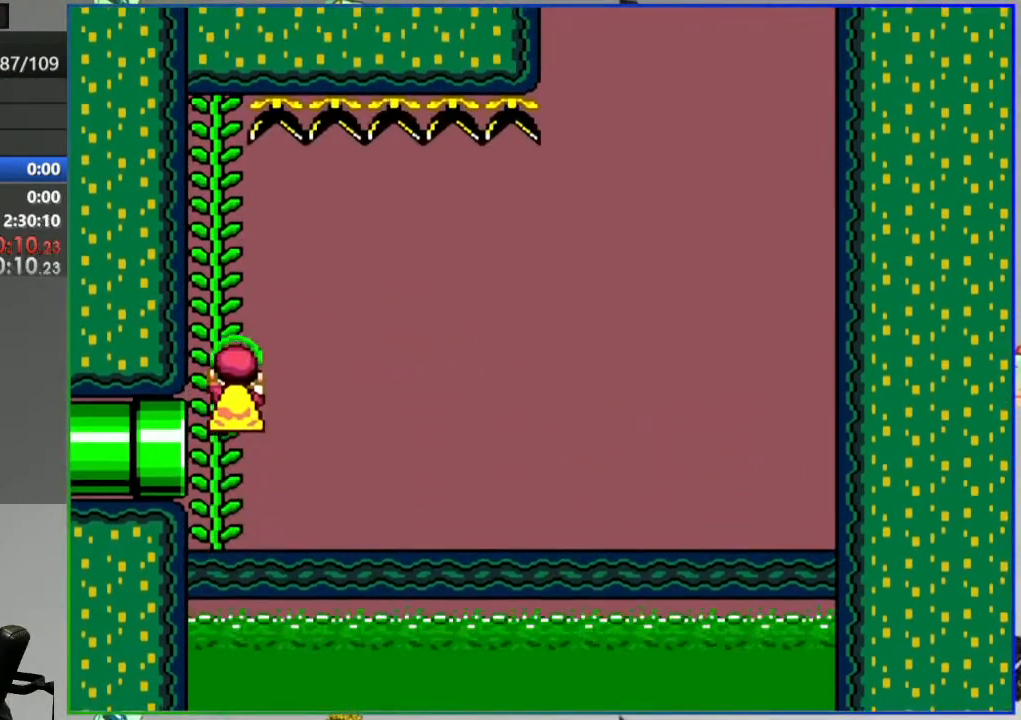
{"buttons": ["B", "Y"], "events": [[483, "B", "down"]]}
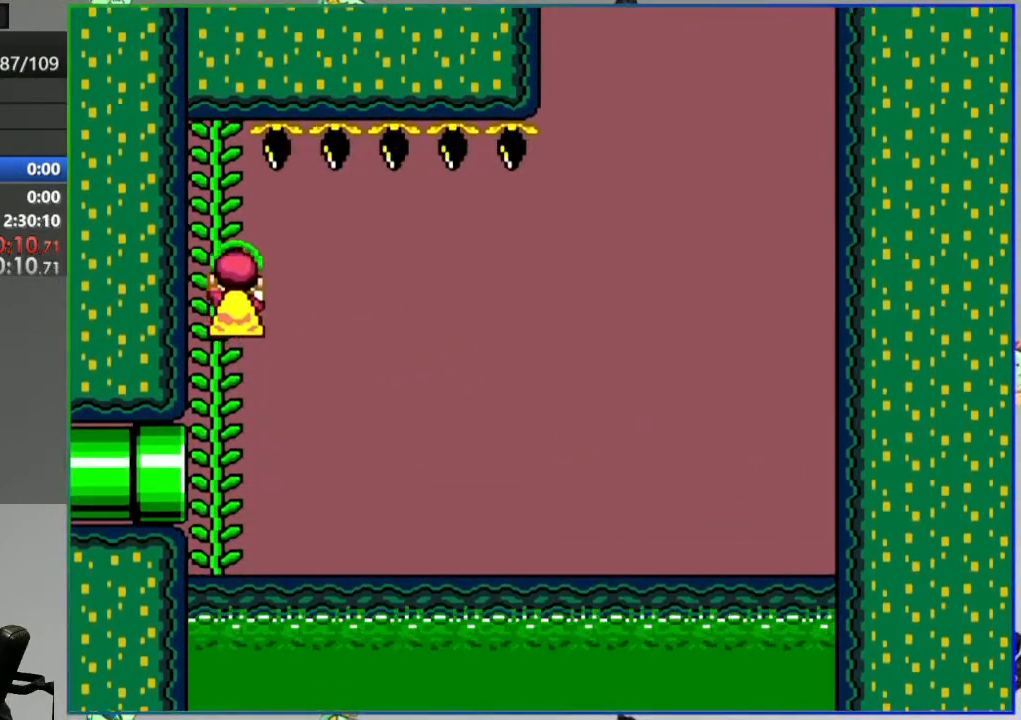
{"buttons": ["B", "Y"], "events": []}
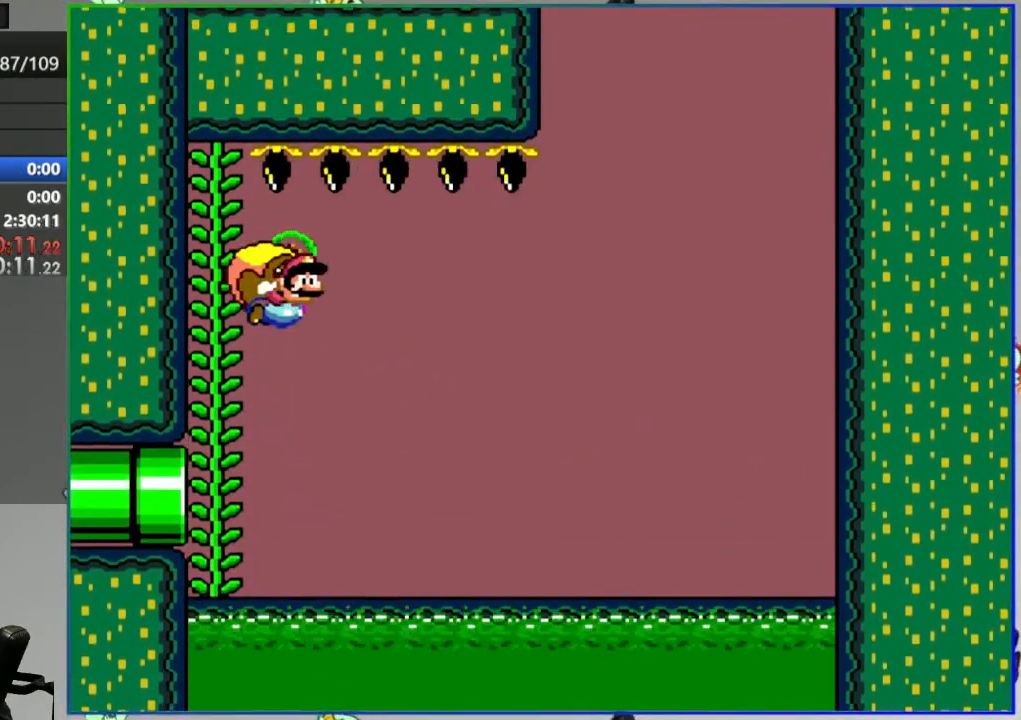
{"buttons": ["Y"], "events": [[50, "B", "up"]]}
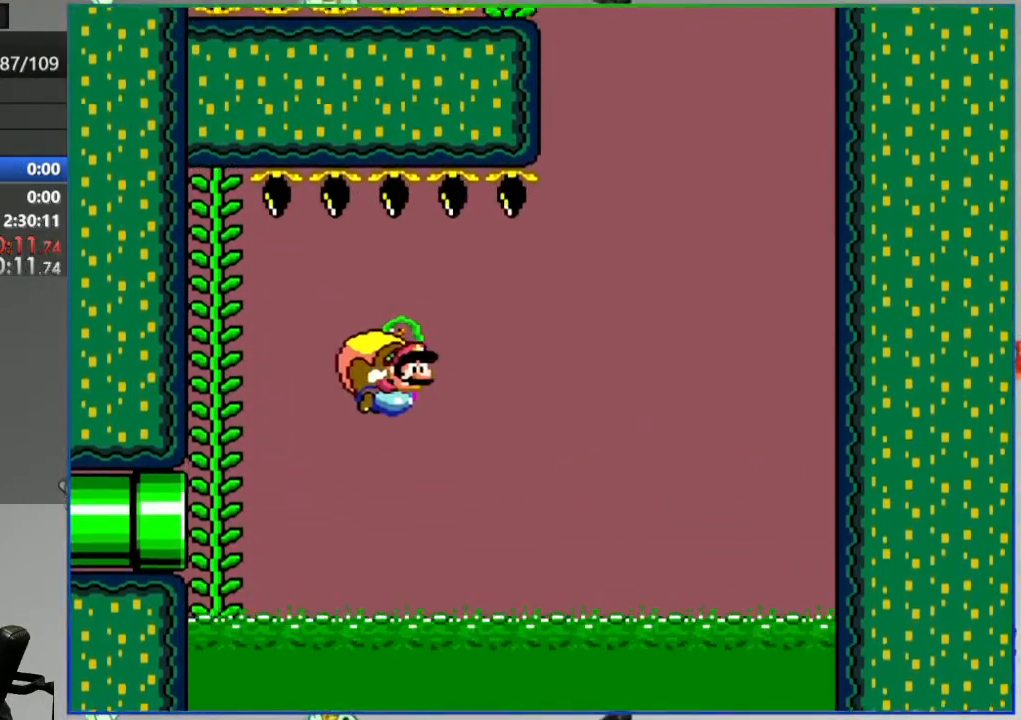
{"buttons": ["Y"], "events": []}
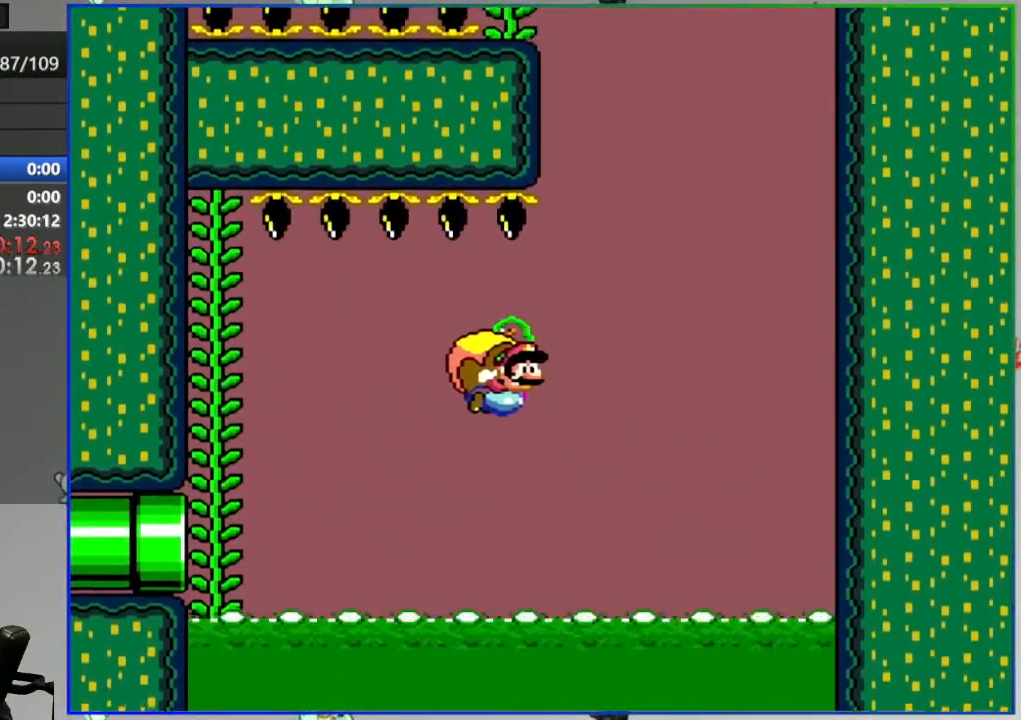
{"buttons": ["Y"], "events": []}
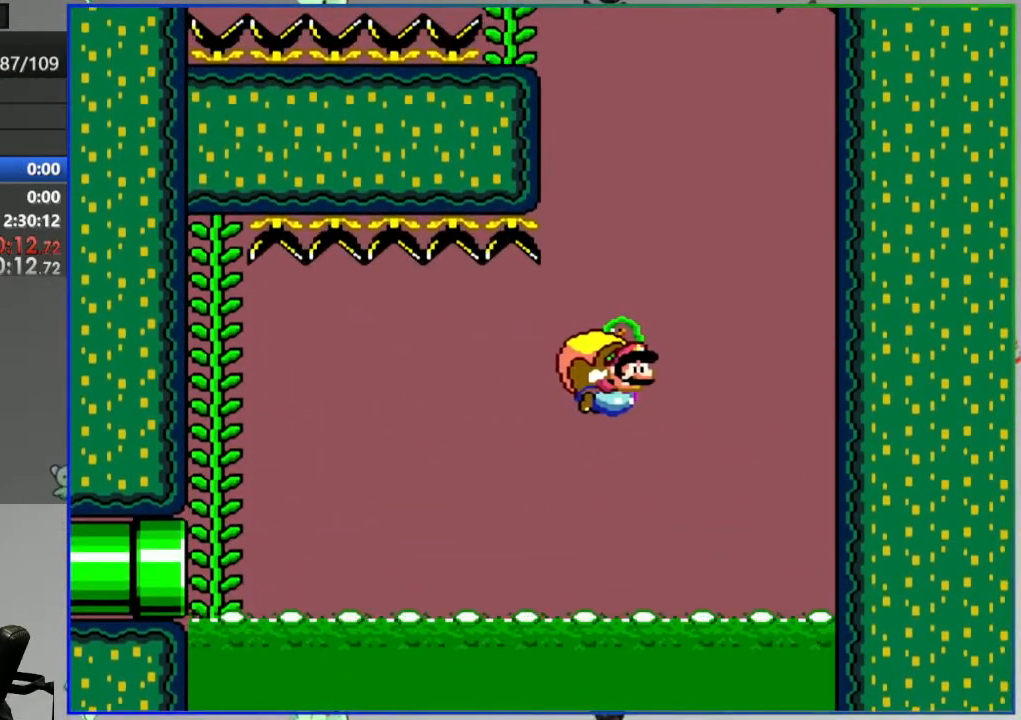
{"buttons": ["Y"], "events": []}
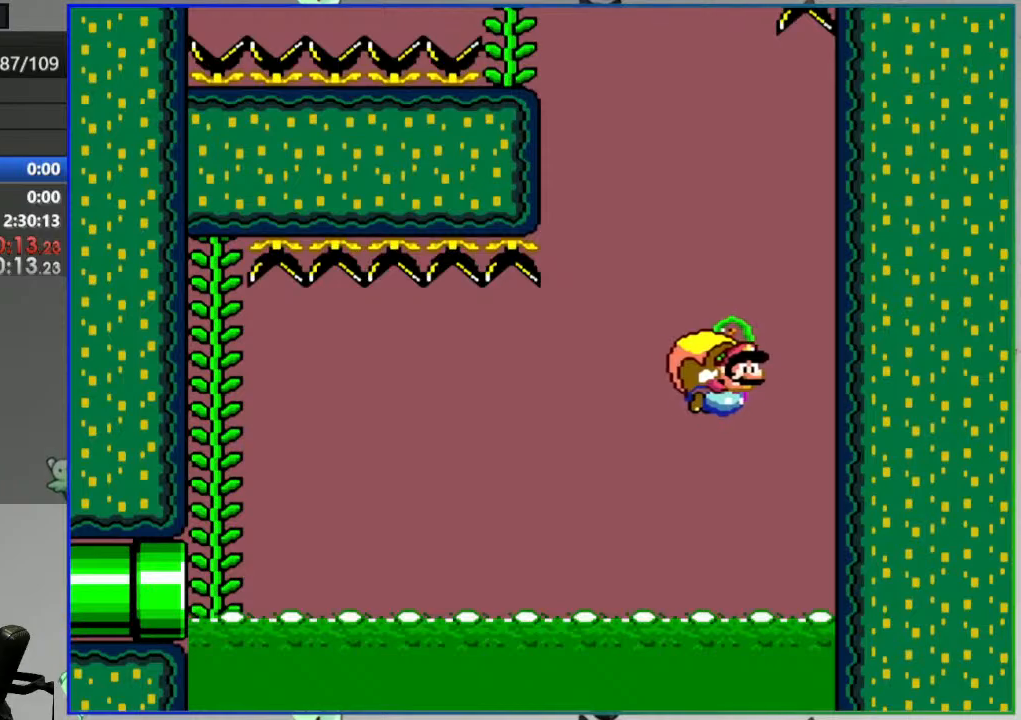
{"buttons": ["Y"], "events": [[67, "X", "down"], [183, "X", "up"]]}
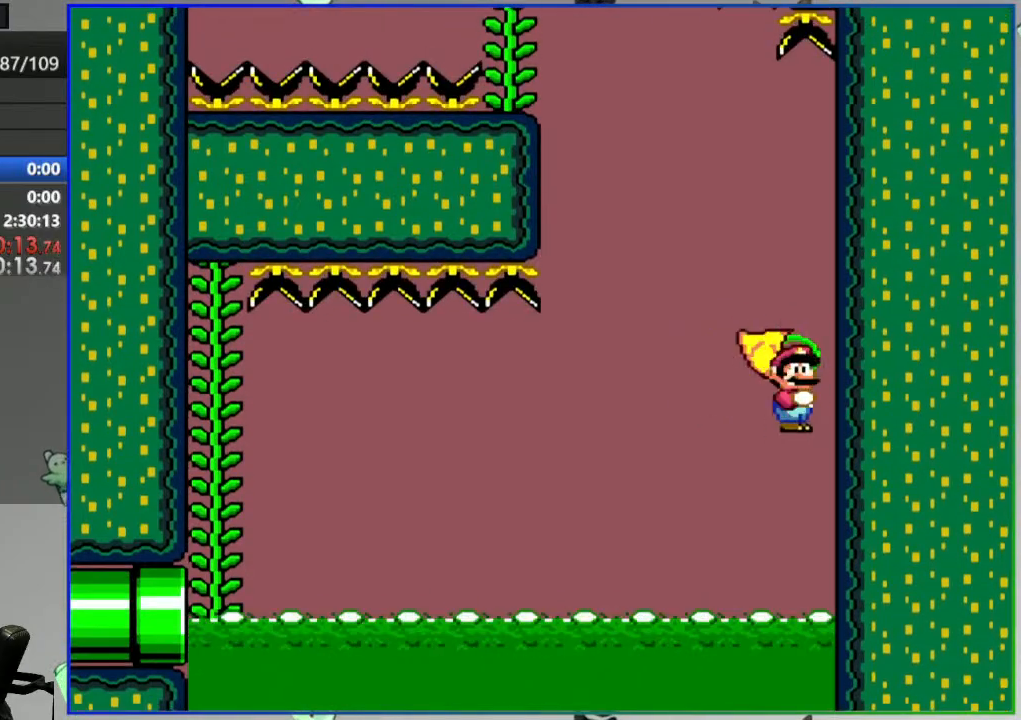
{"buttons": ["Y"], "events": []}
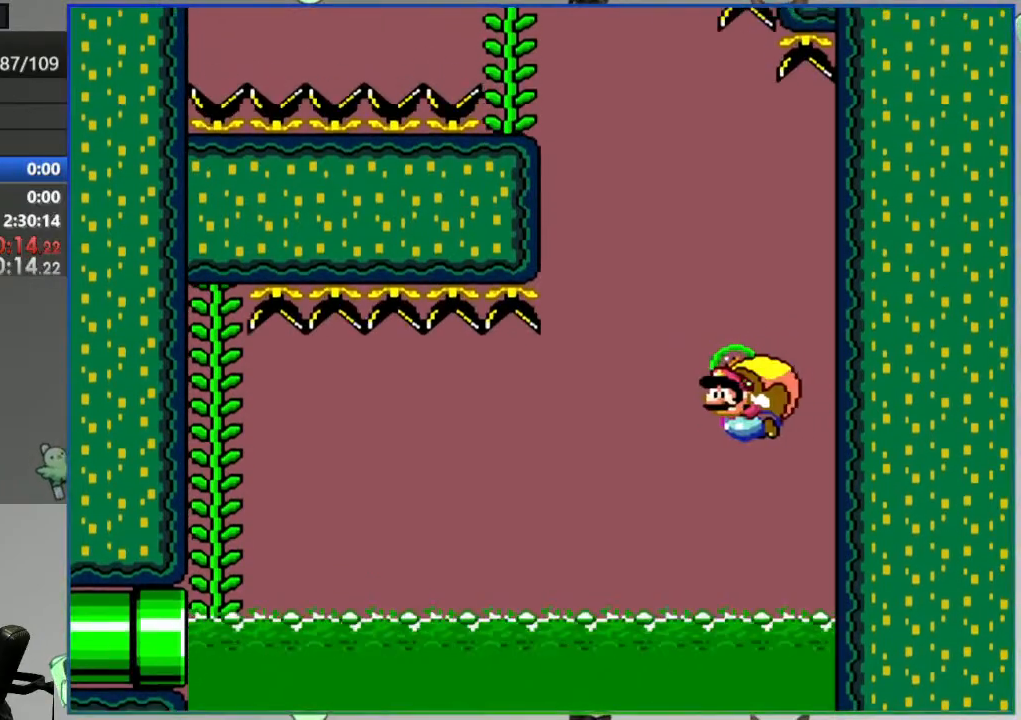
{"buttons": ["Y"], "events": [[150, "B", "down"], [250, "B", "up"]]}
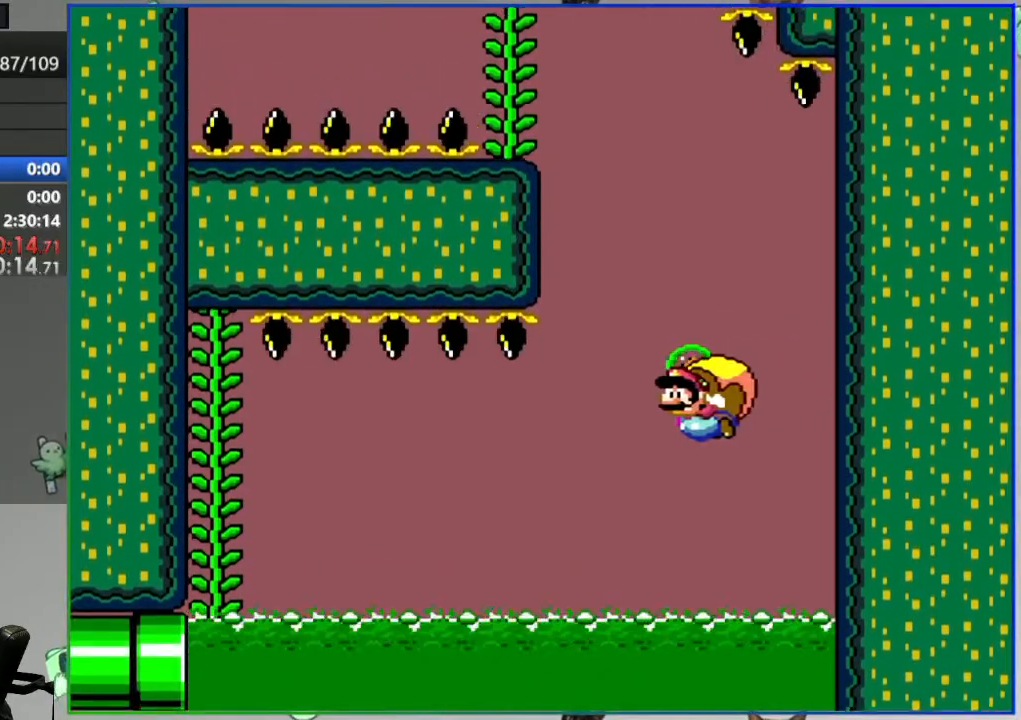
{"buttons": ["Y"], "events": []}
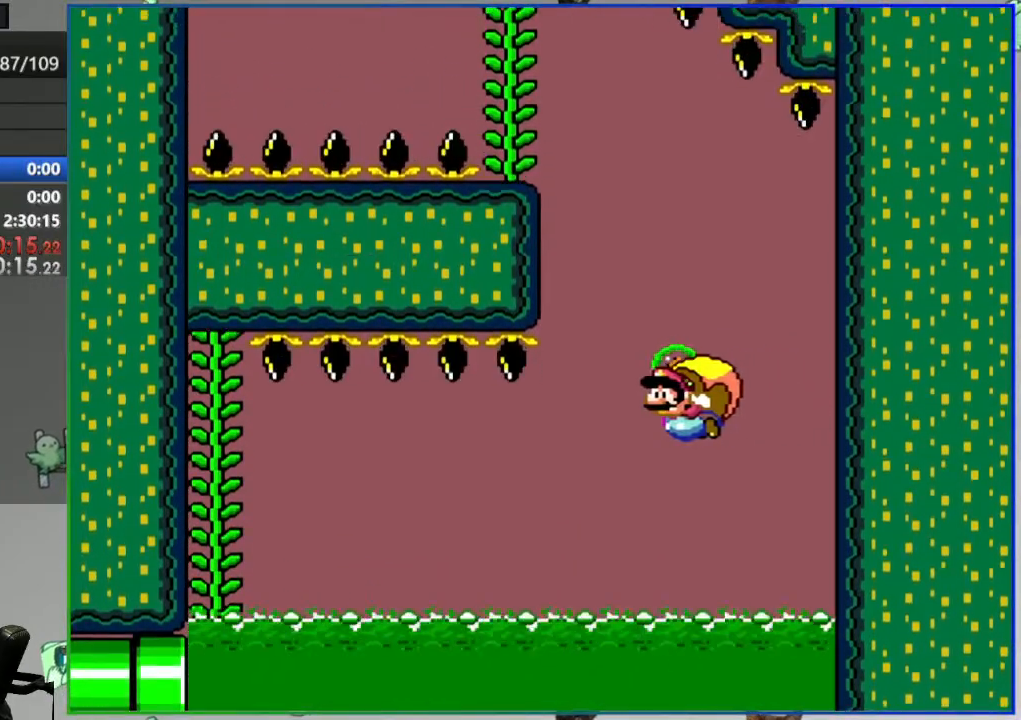
{"buttons": ["Y"], "events": []}
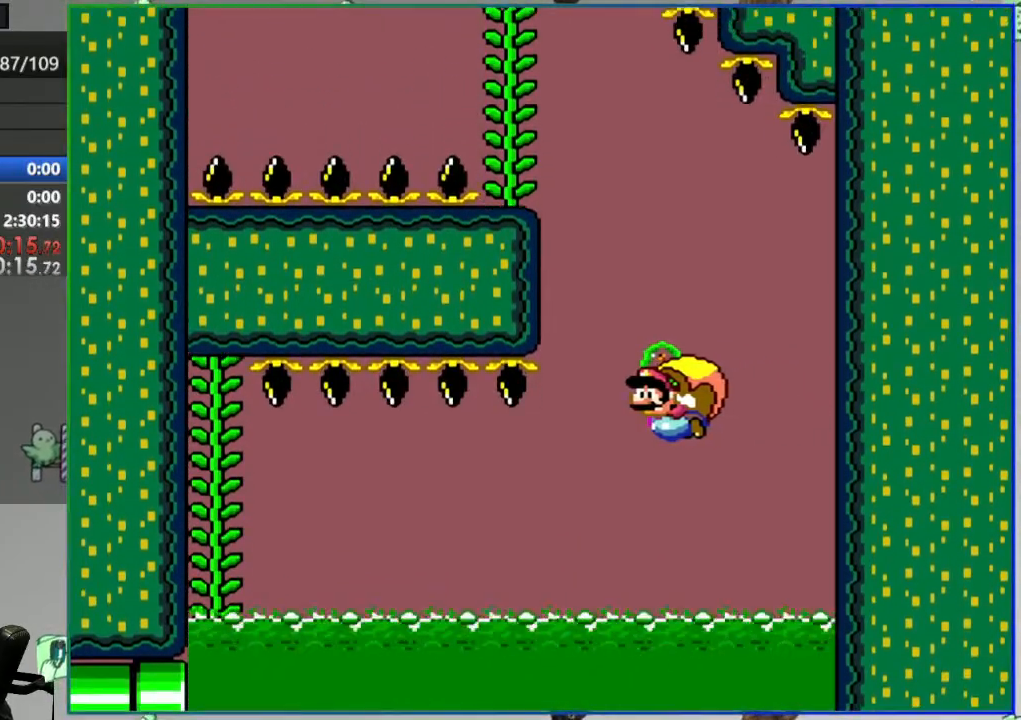
{"buttons": ["Y"], "events": []}
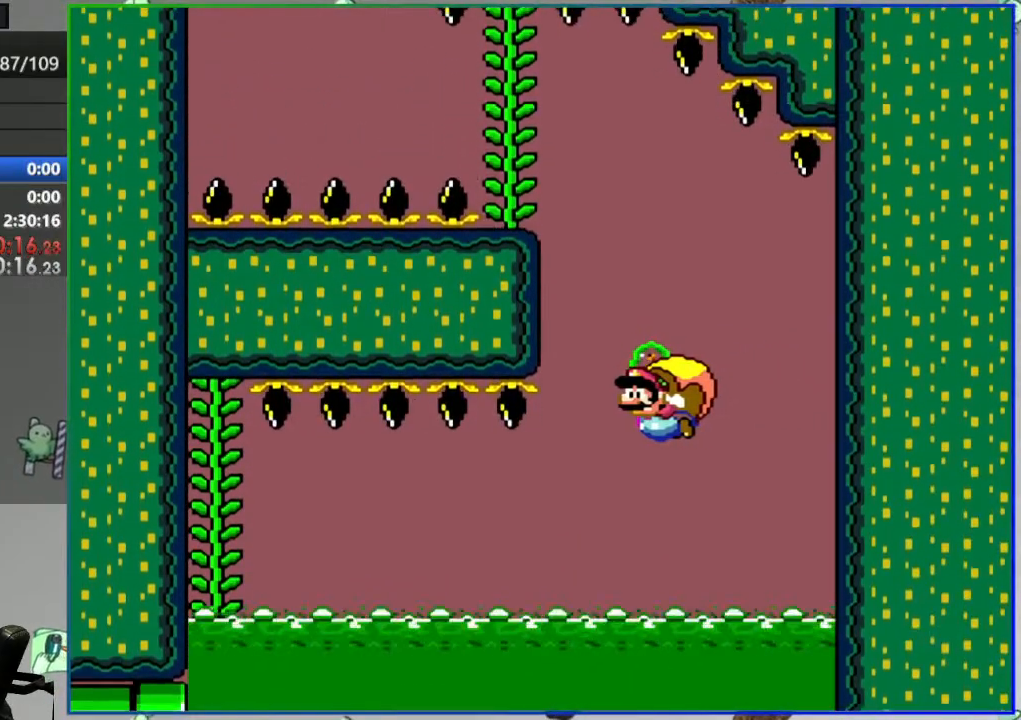
{"buttons": ["Y"], "events": []}
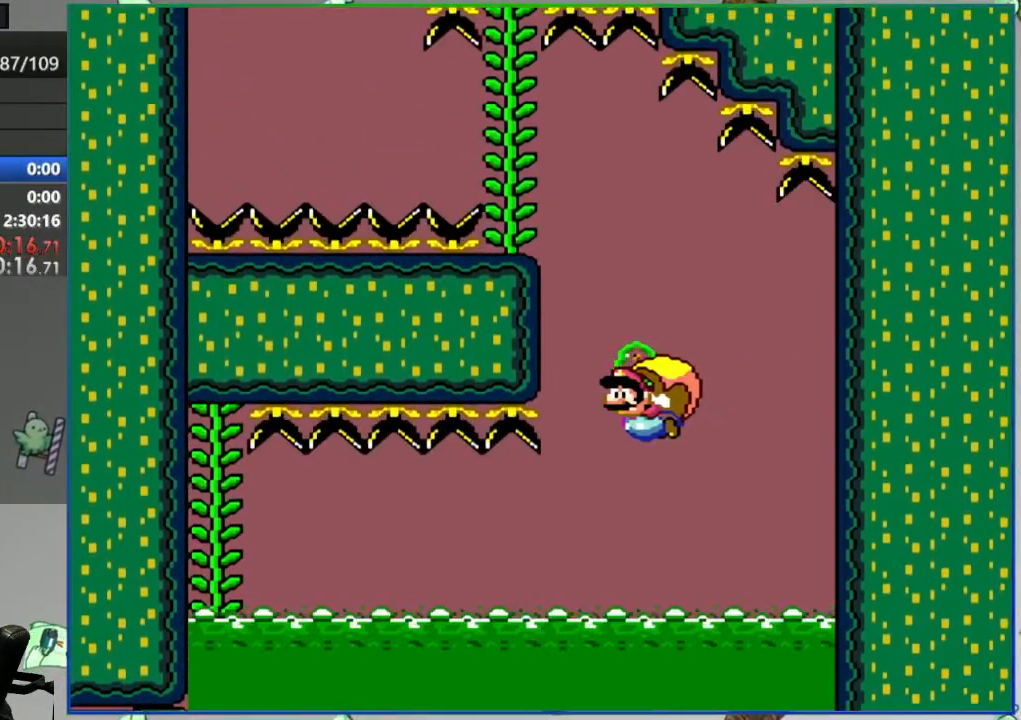
{"buttons": ["Y"], "events": []}
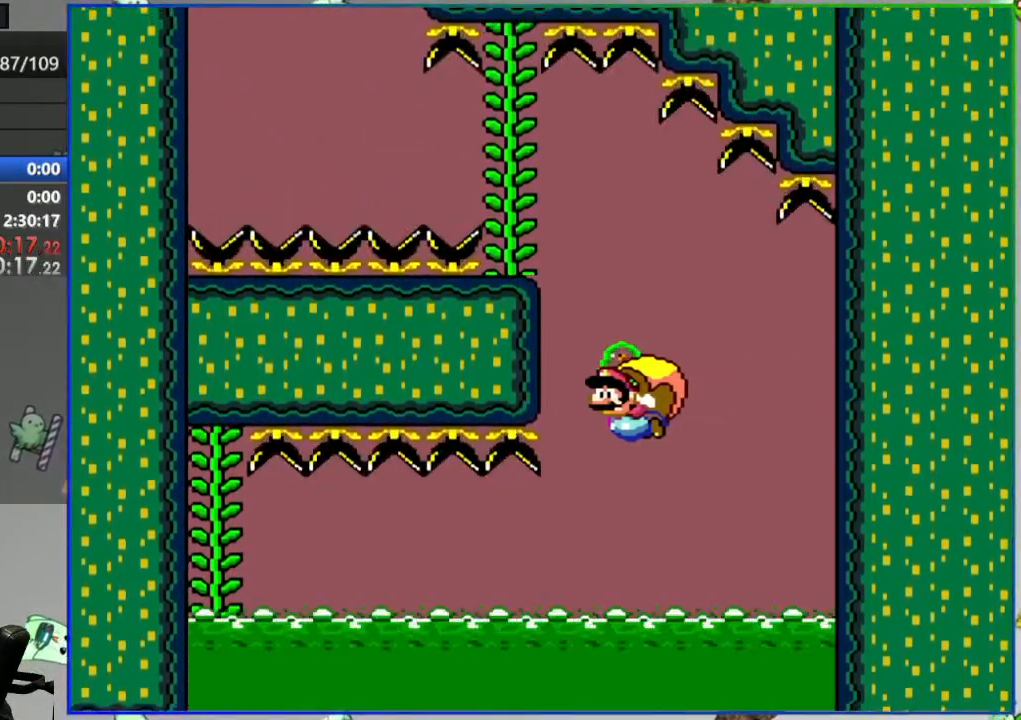
{"buttons": ["Y"], "events": []}
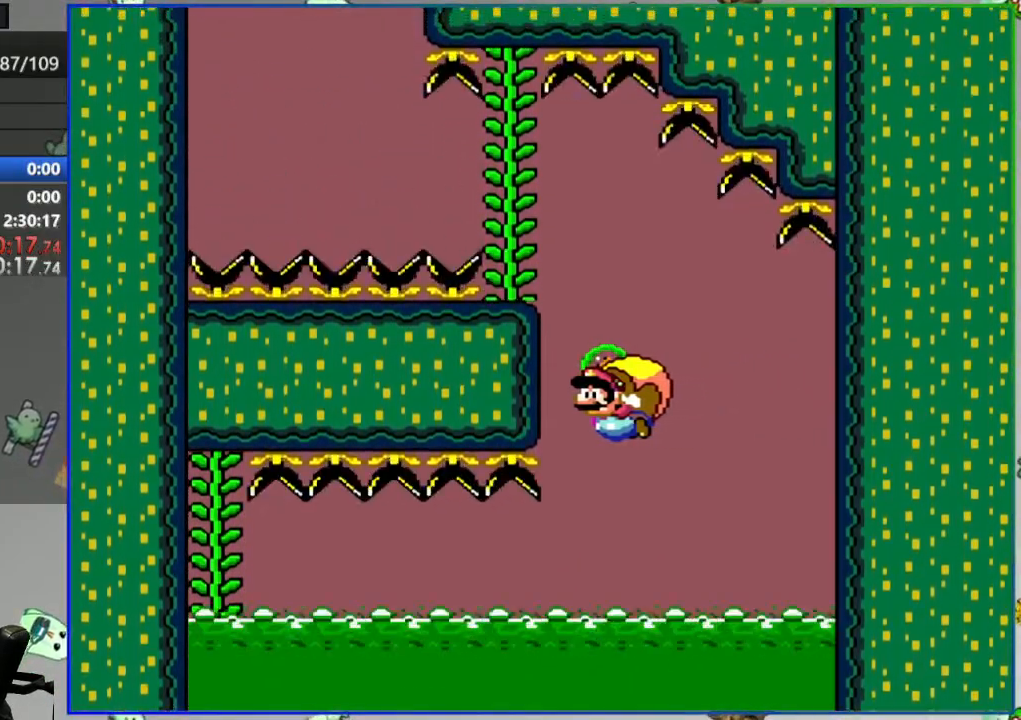
{"buttons": ["Y"], "events": [[333, "X", "down"], [417, "X", "up"]]}
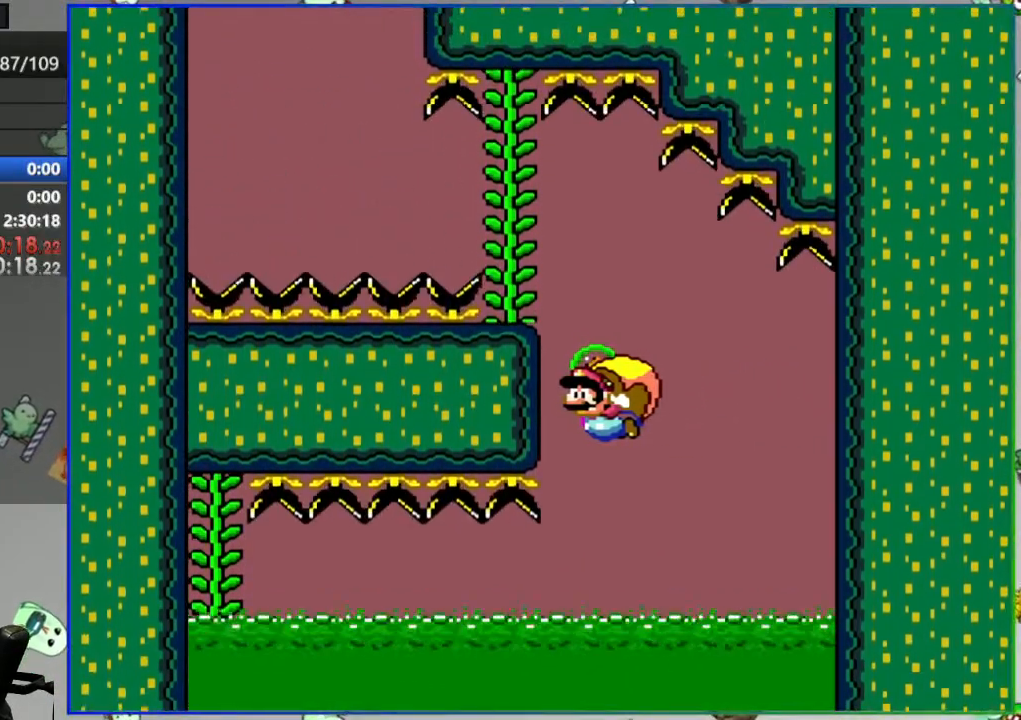
{"buttons": ["Y"], "events": []}
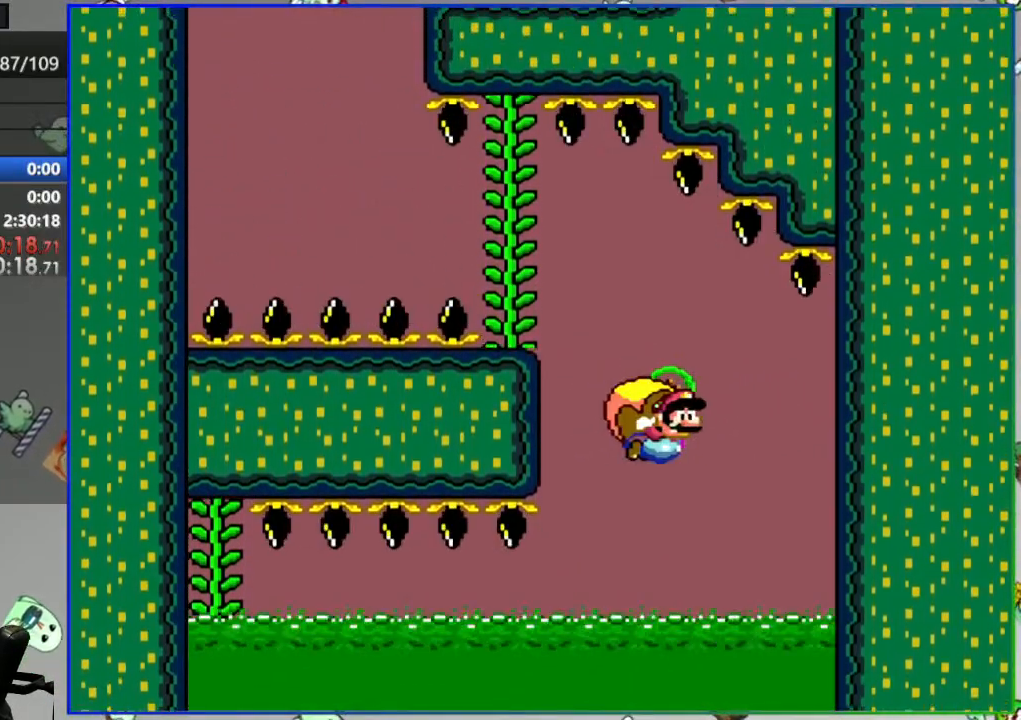
{"buttons": ["Y"], "events": [[367, "X", "down"], [450, "X", "up"]]}
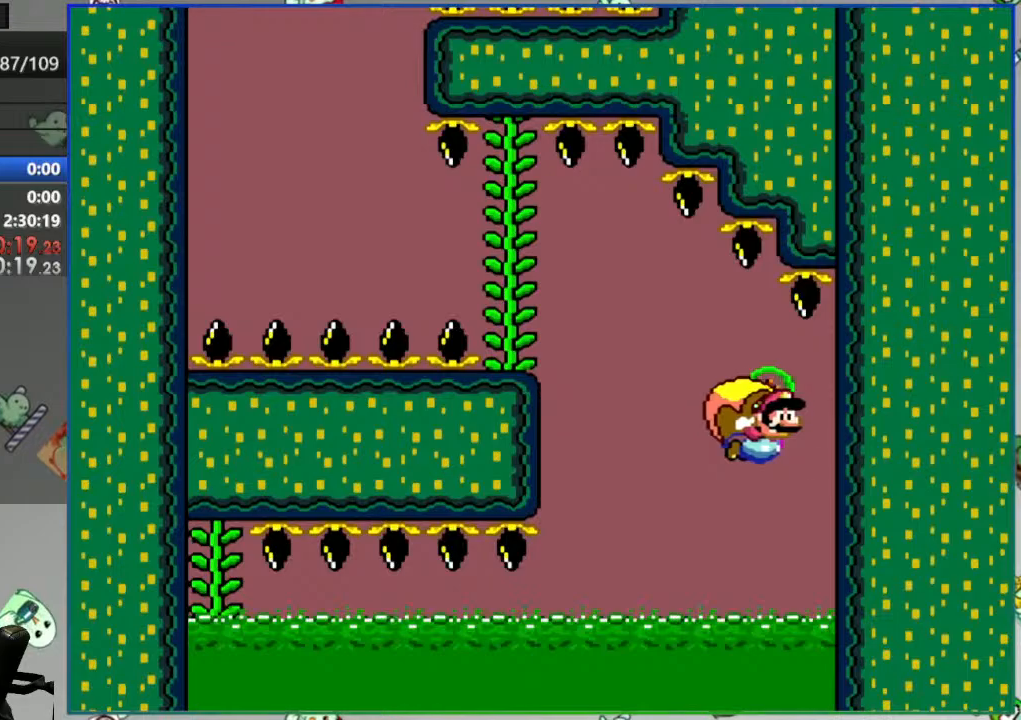
{"buttons": ["Y"], "events": []}
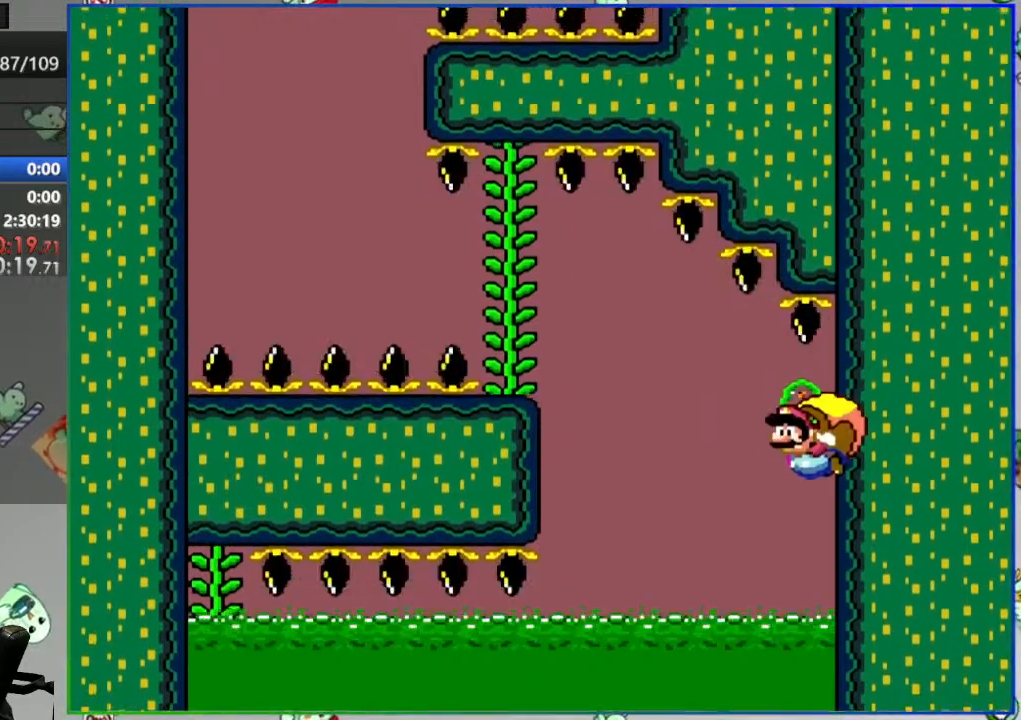
{"buttons": ["Y"], "events": [[17, "DPAD_UP", "down"], [117, "DPAD_UP", "up"]]}
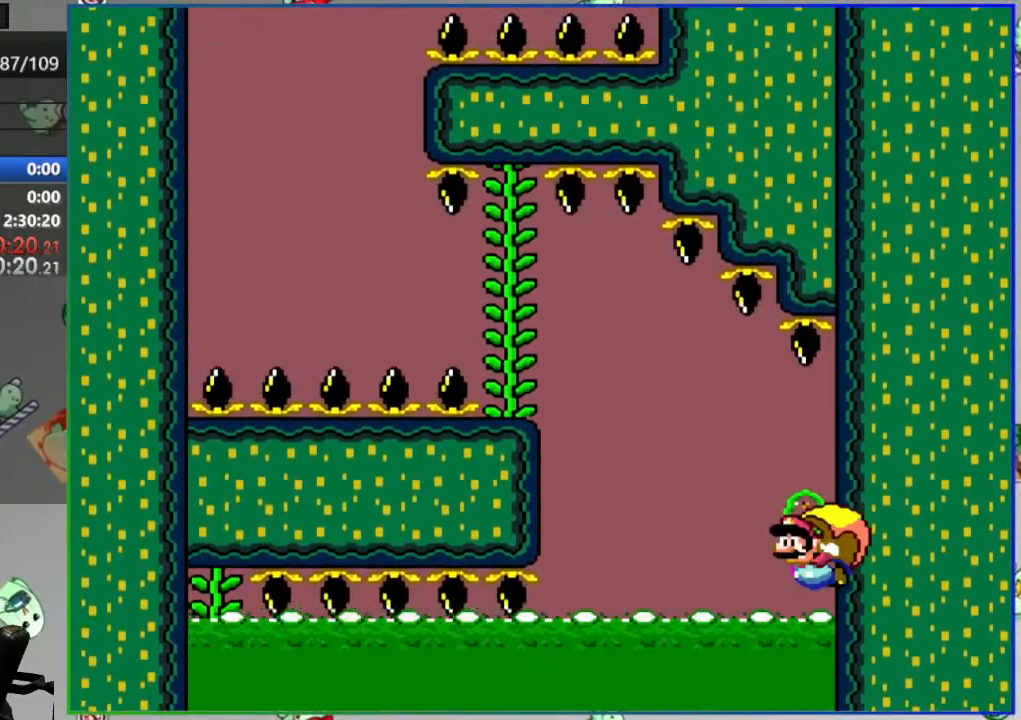
{"buttons": ["Y"], "events": []}
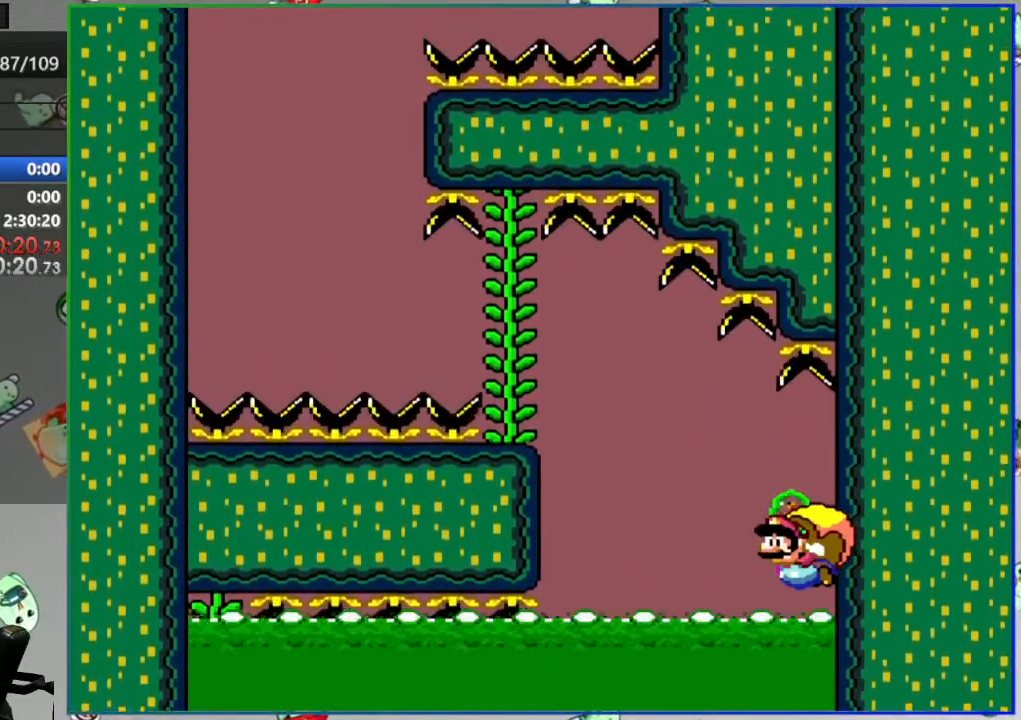
{"buttons": ["Y"], "events": []}
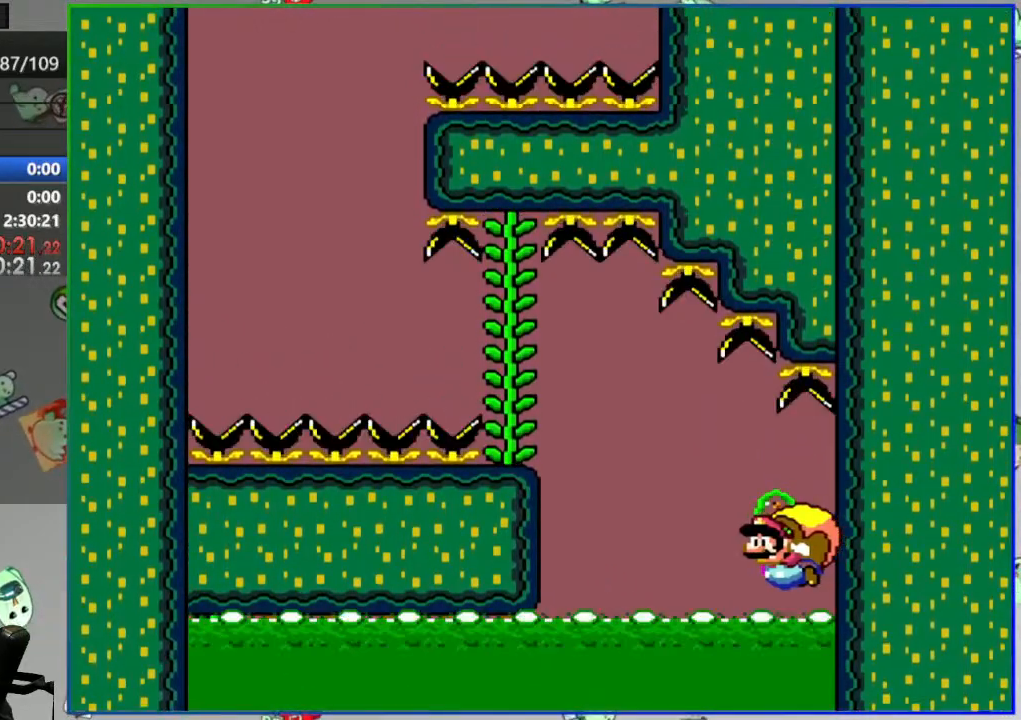
{"buttons": ["Y"], "events": []}
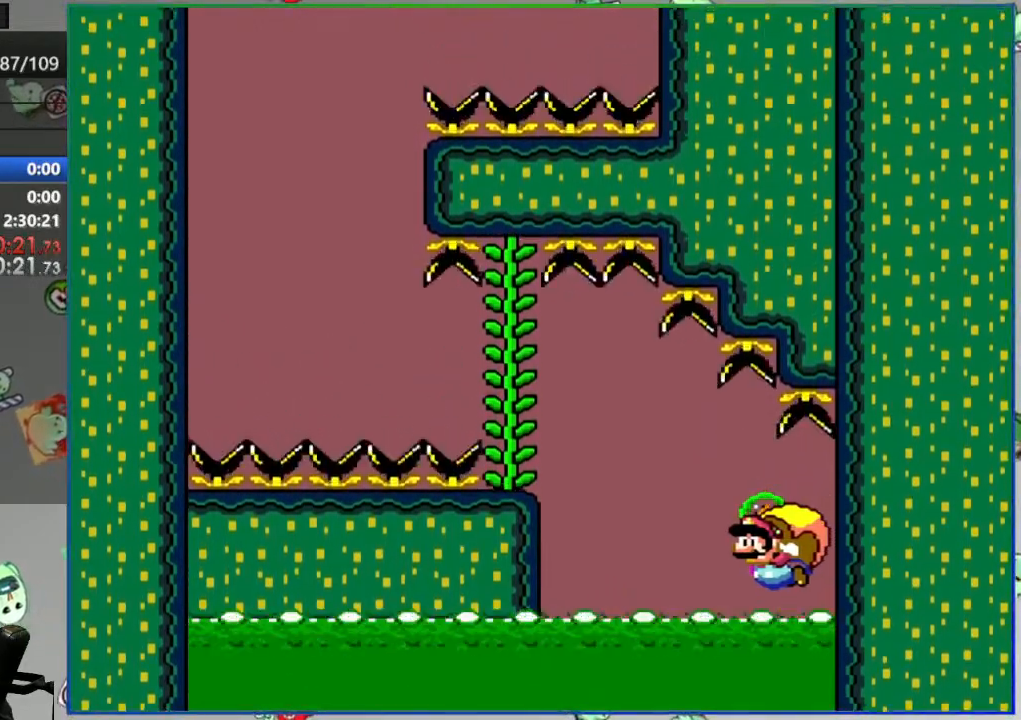
{"buttons": ["Y"], "events": []}
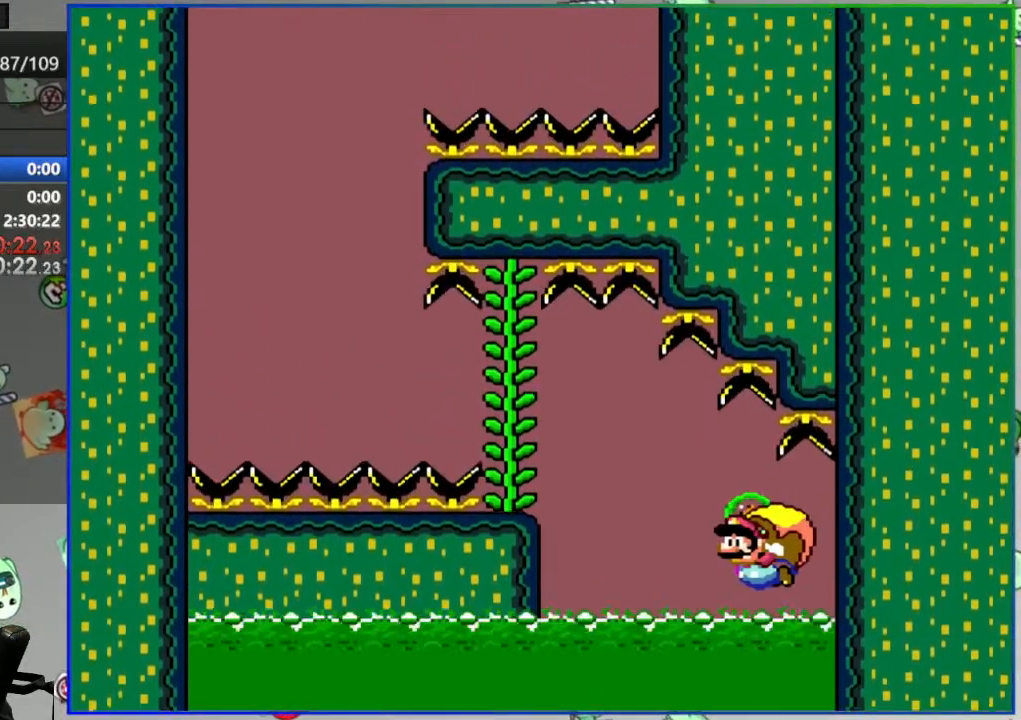
{"buttons": ["Y"], "events": []}
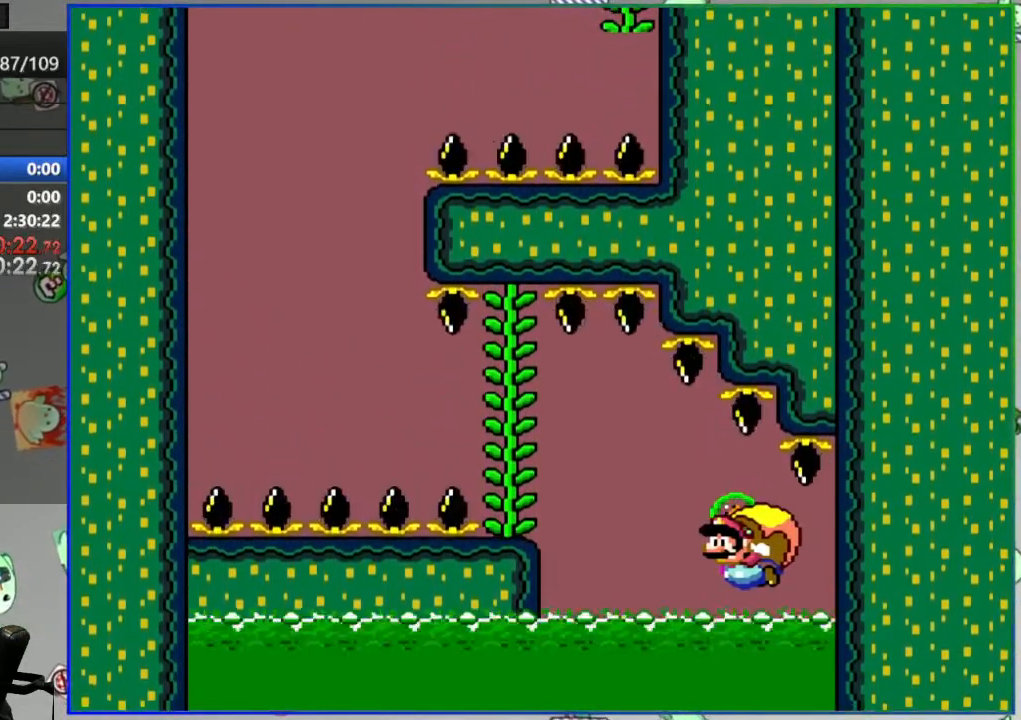
{"buttons": ["Y"], "events": []}
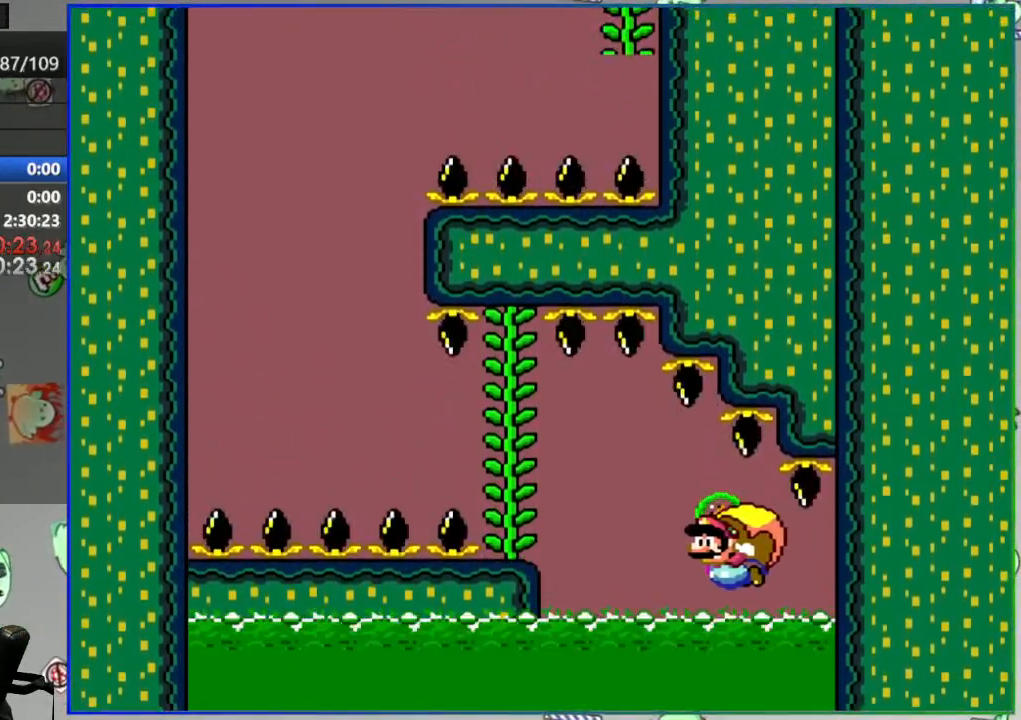
{"buttons": ["Y"], "events": []}
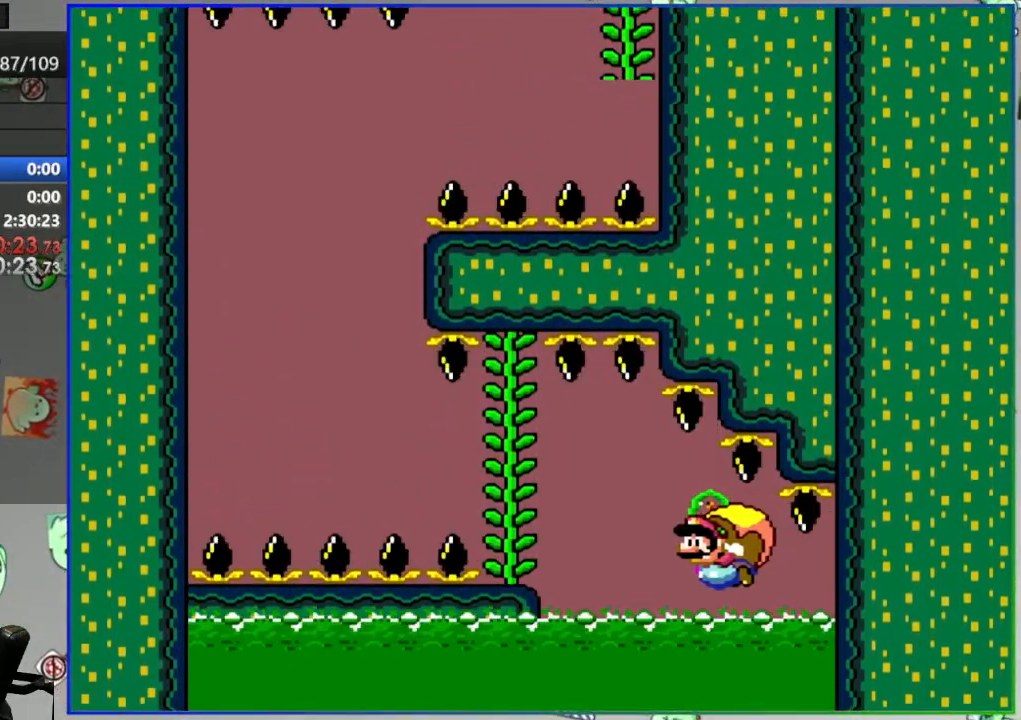
{"buttons": ["Y"], "events": []}
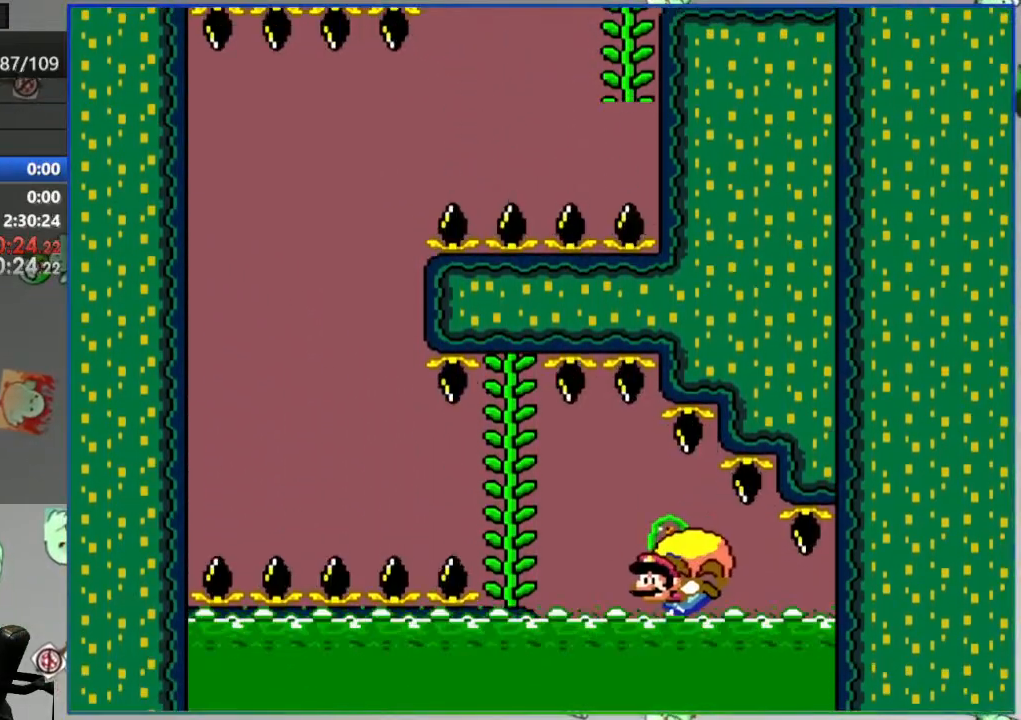
{"buttons": ["B", "Y"], "events": [[500, "B", "down"]]}
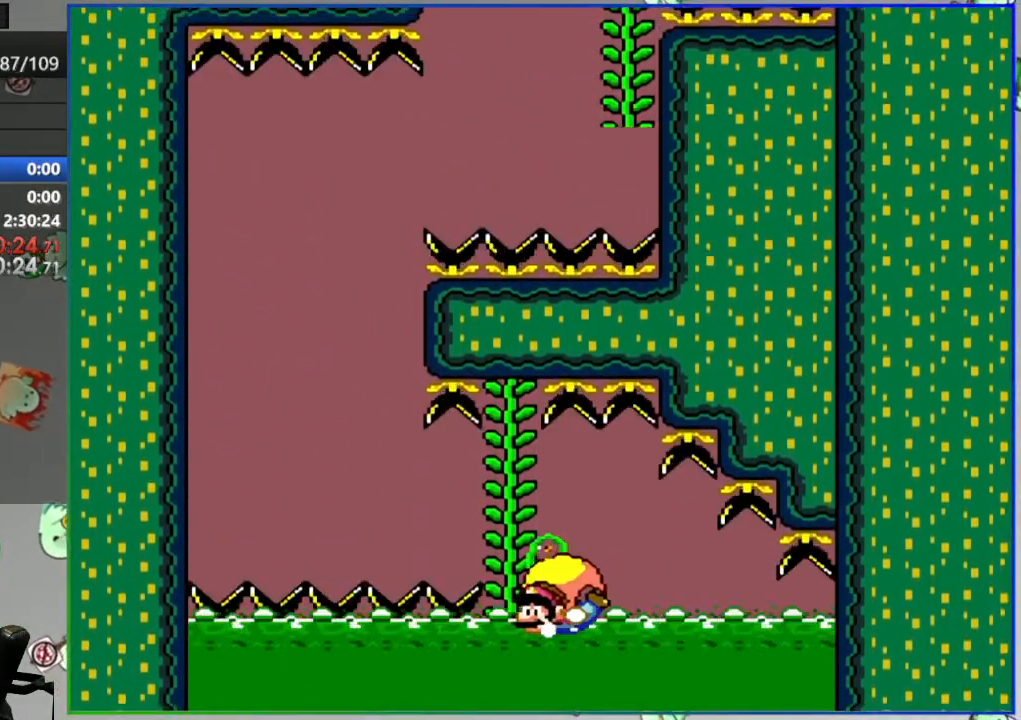
{"buttons": [], "events": [[283, "B", "up"], [333, "Y", "up"]]}